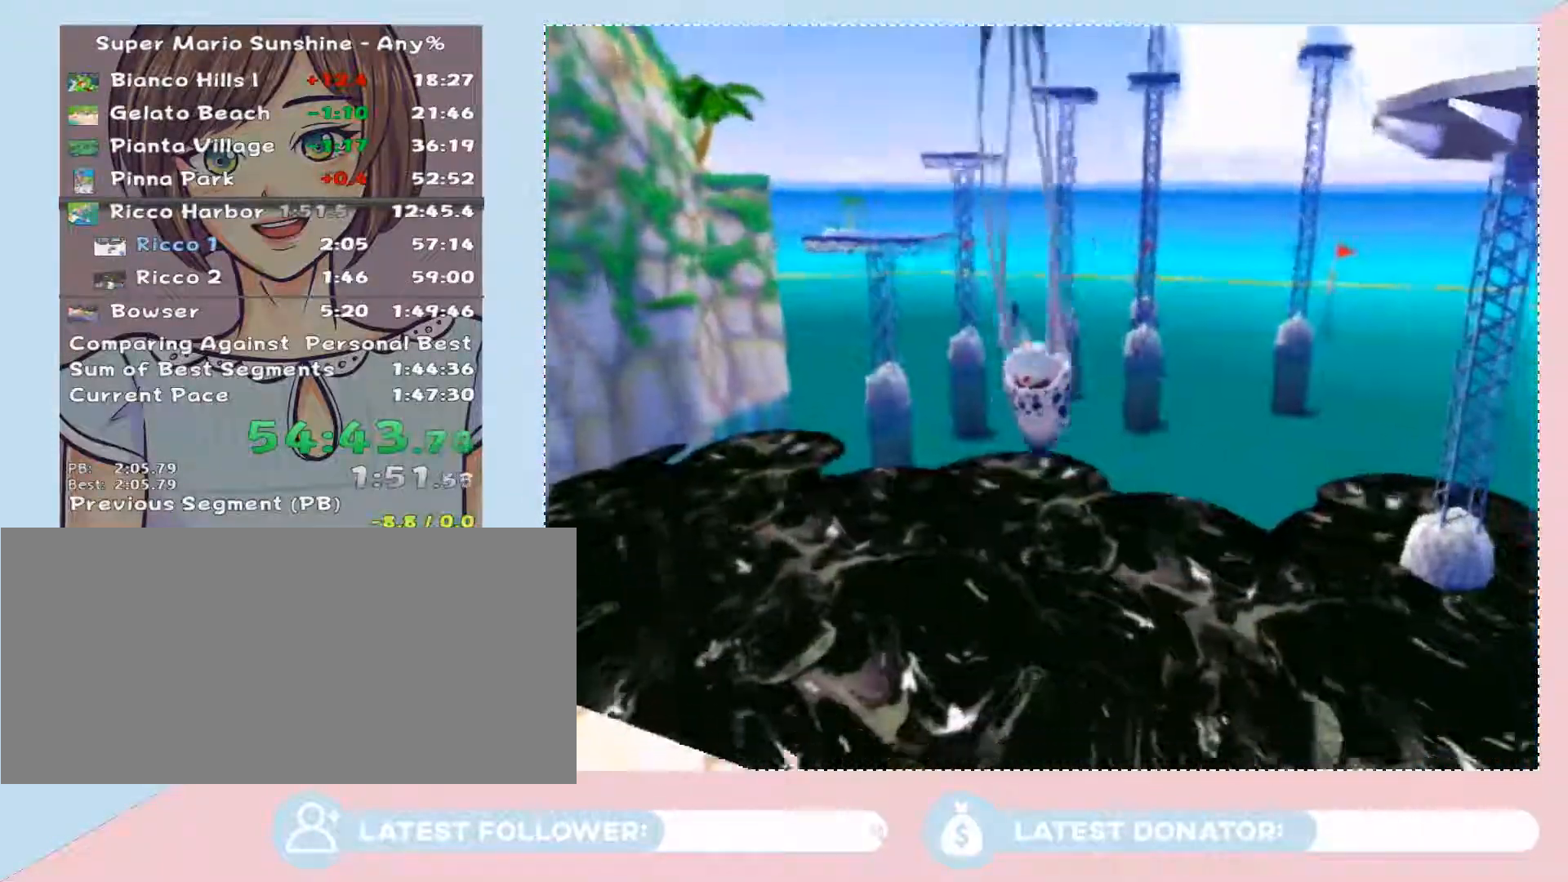
Gameplay with a controller (Nintendo layout); each line is a JSON object with the inputs held at the frame after it. "events" lists button and stick changes between this image and that frame as [ms after this image, input, new state], when the widget could be followed in between. Not read: L3 R3.
{"buttons": [], "left_stick": "up", "right_stick": "center", "events": []}
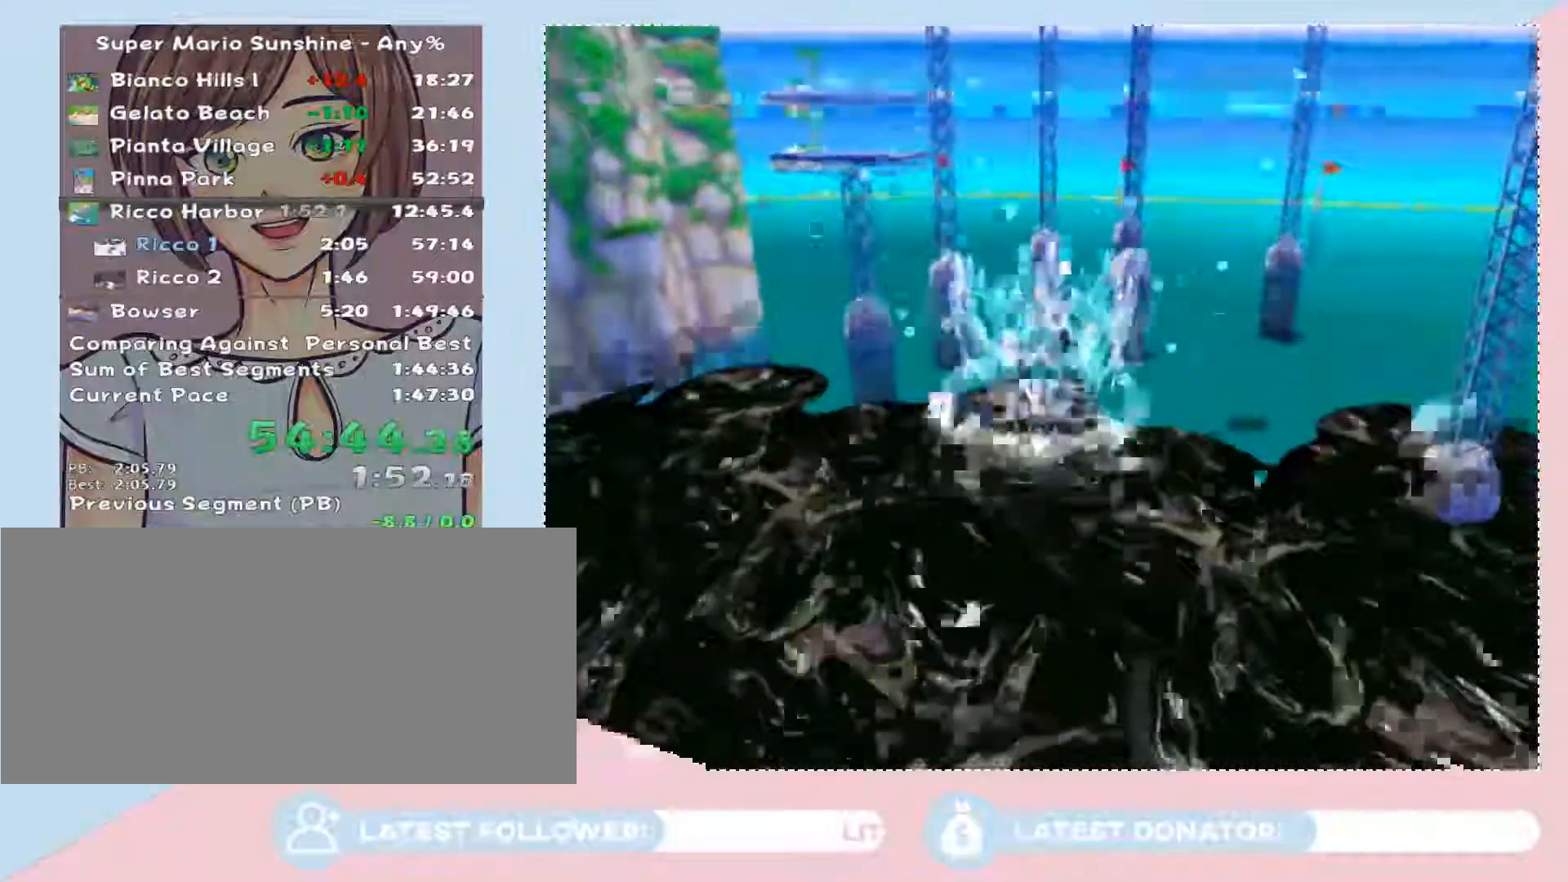
{"buttons": [], "left_stick": "up", "right_stick": "center", "events": []}
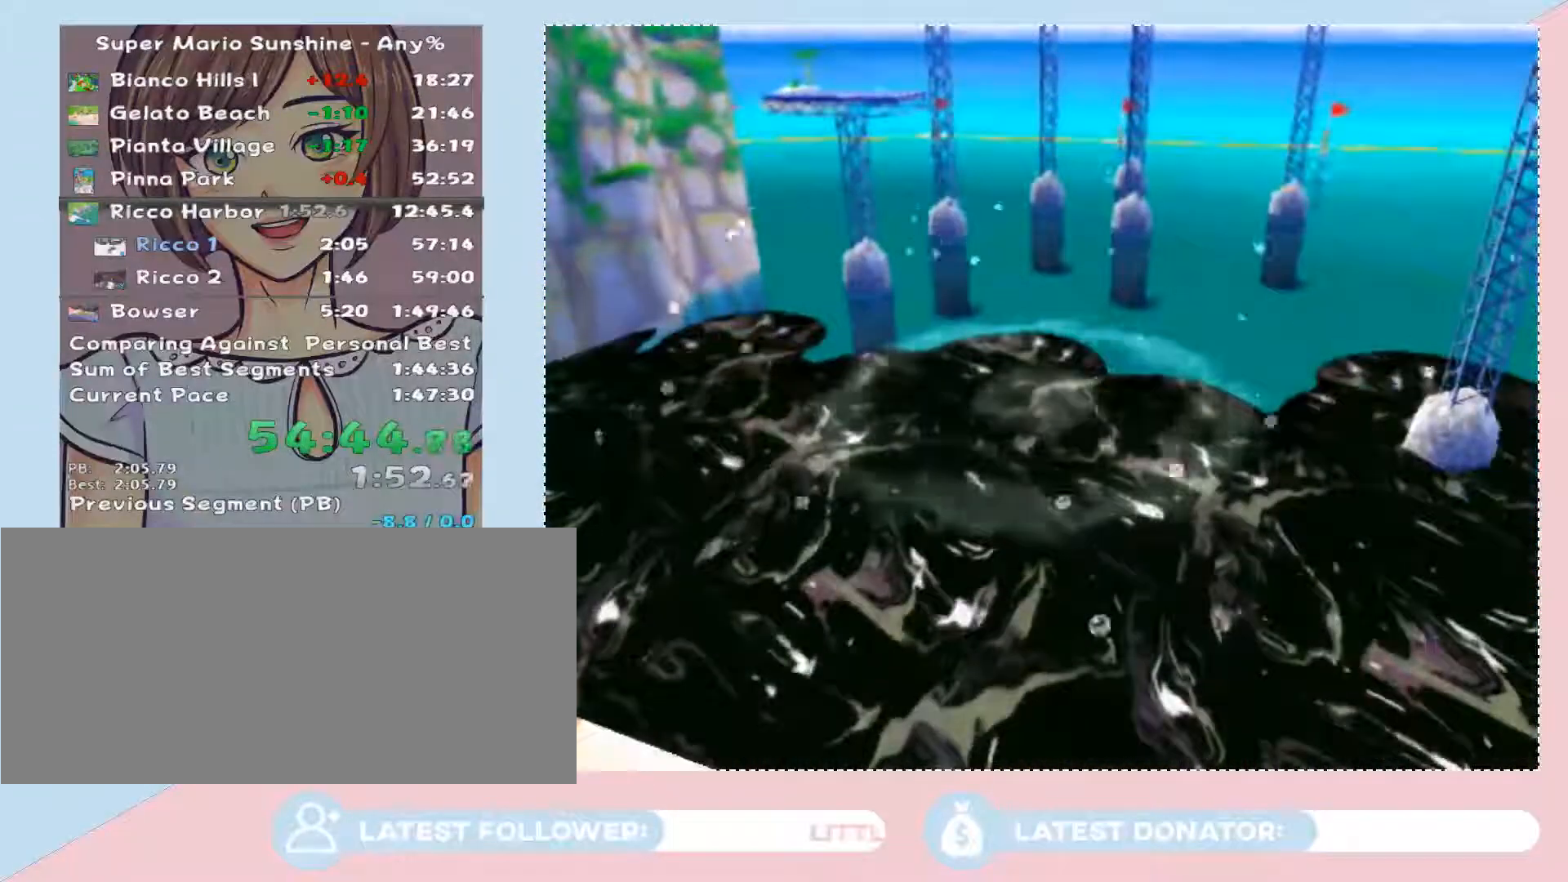
{"buttons": [], "left_stick": "up", "right_stick": "center", "events": []}
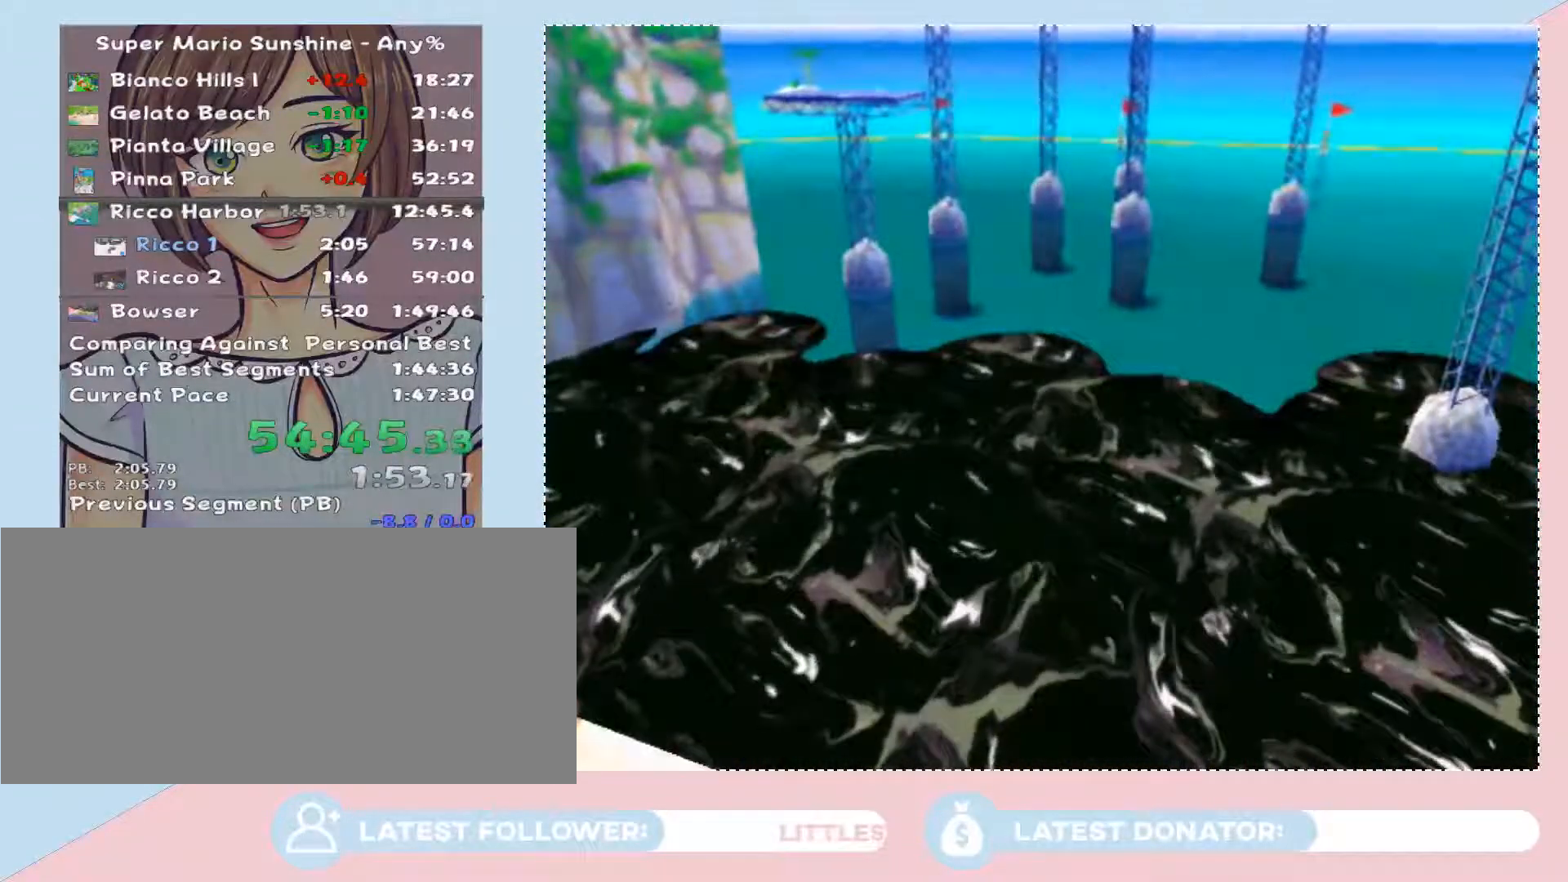
{"buttons": [], "left_stick": "up", "right_stick": "center", "events": []}
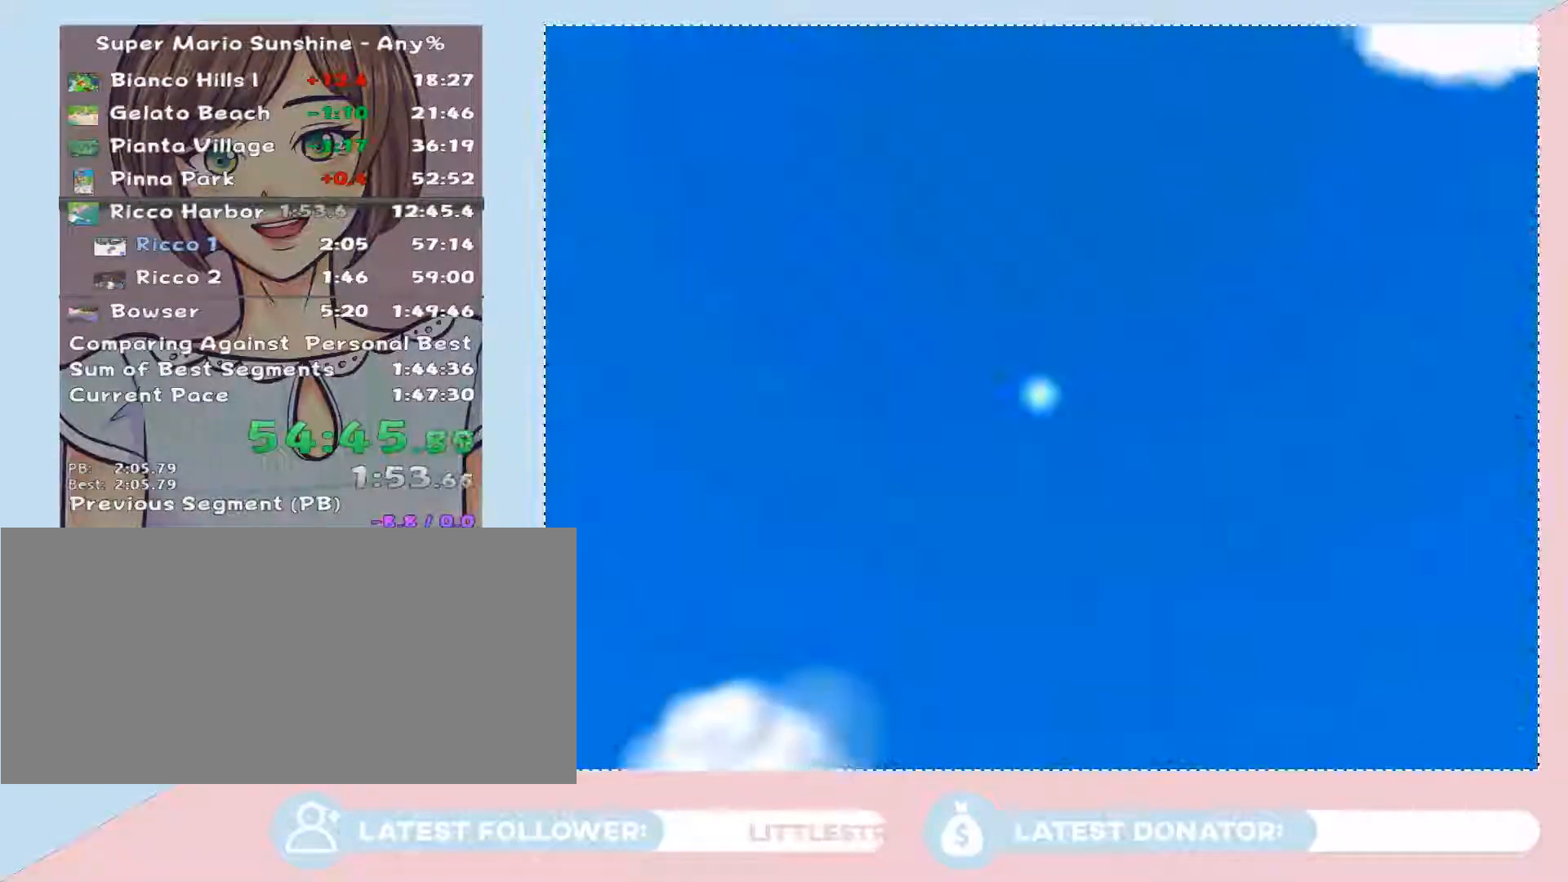
{"buttons": [], "left_stick": "up", "right_stick": "center", "events": []}
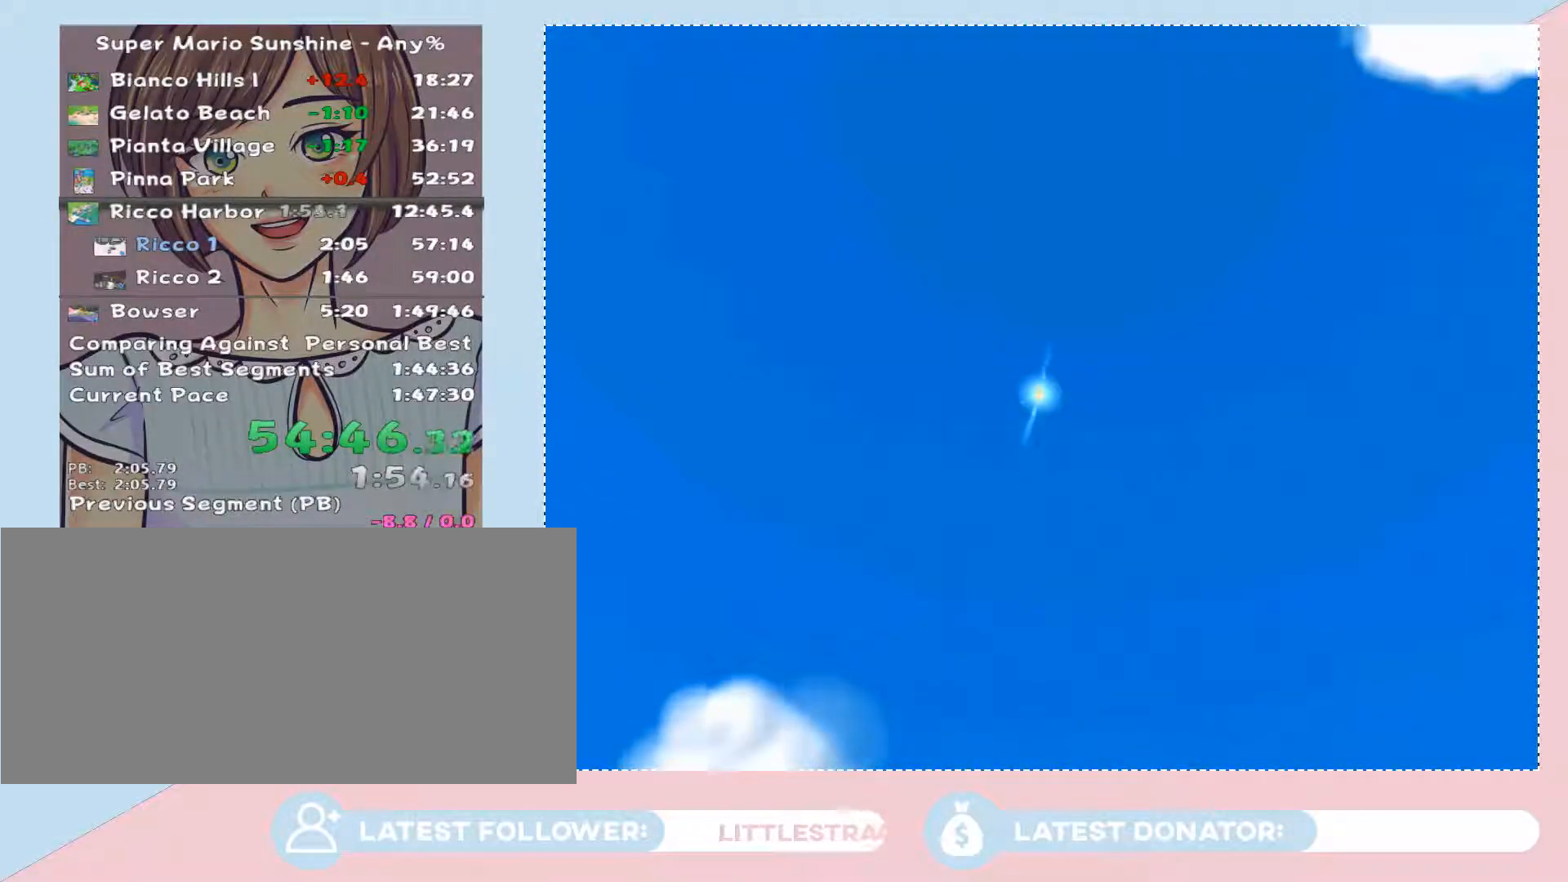
{"buttons": [], "left_stick": "up", "right_stick": "center", "events": []}
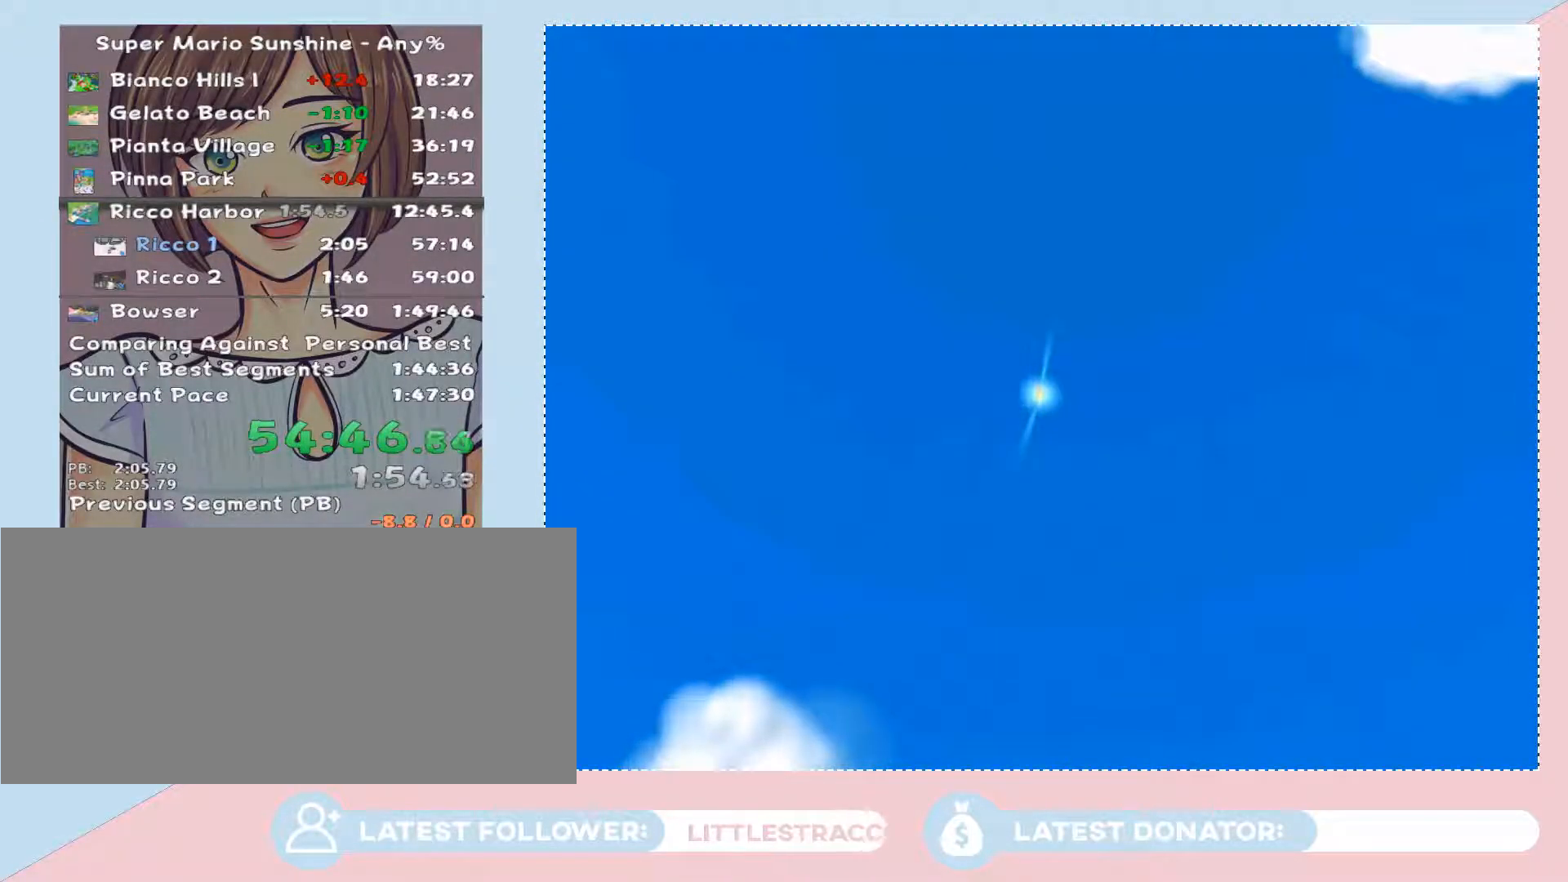
{"buttons": [], "left_stick": "center", "right_stick": "center"}
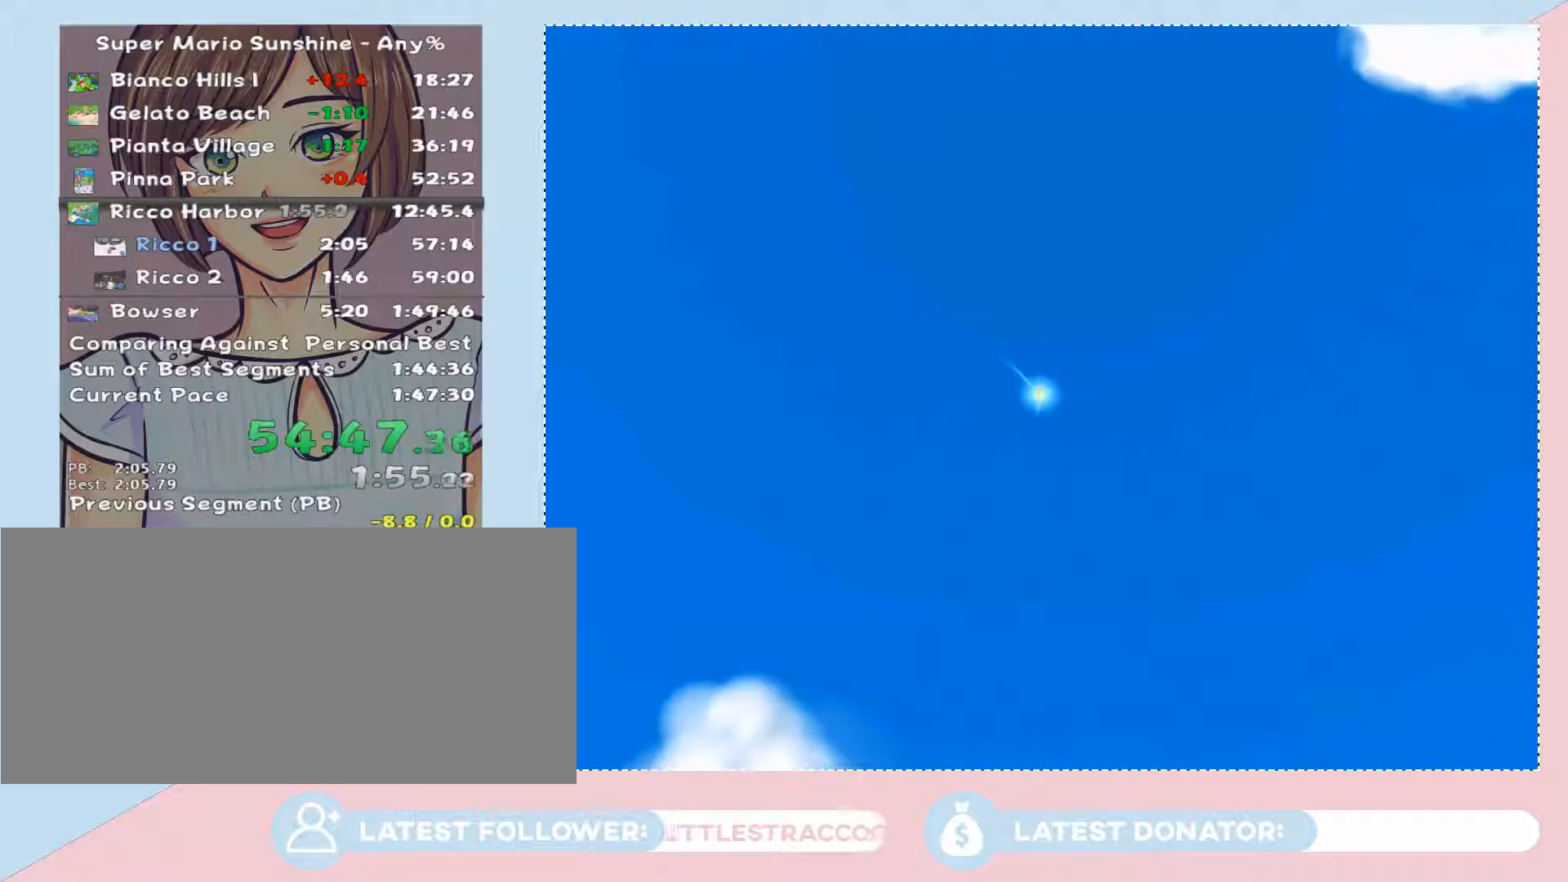
{"buttons": [], "left_stick": "up", "right_stick": "center"}
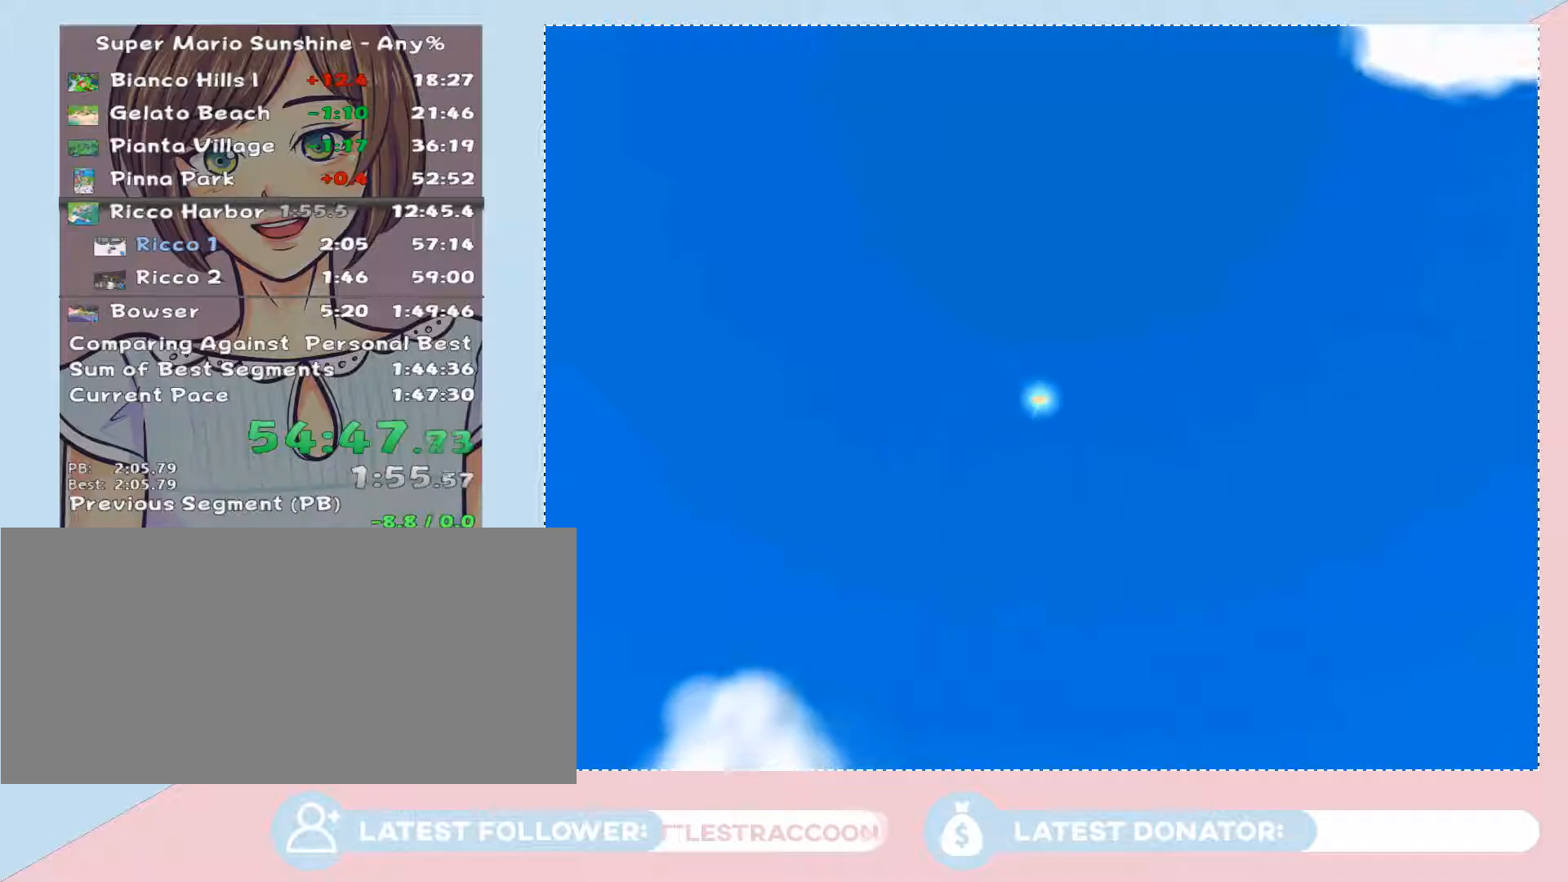
{"buttons": [], "left_stick": "up", "right_stick": "center", "events": [[267, "left_stick", "center"], [467, "left_stick", "up"]]}
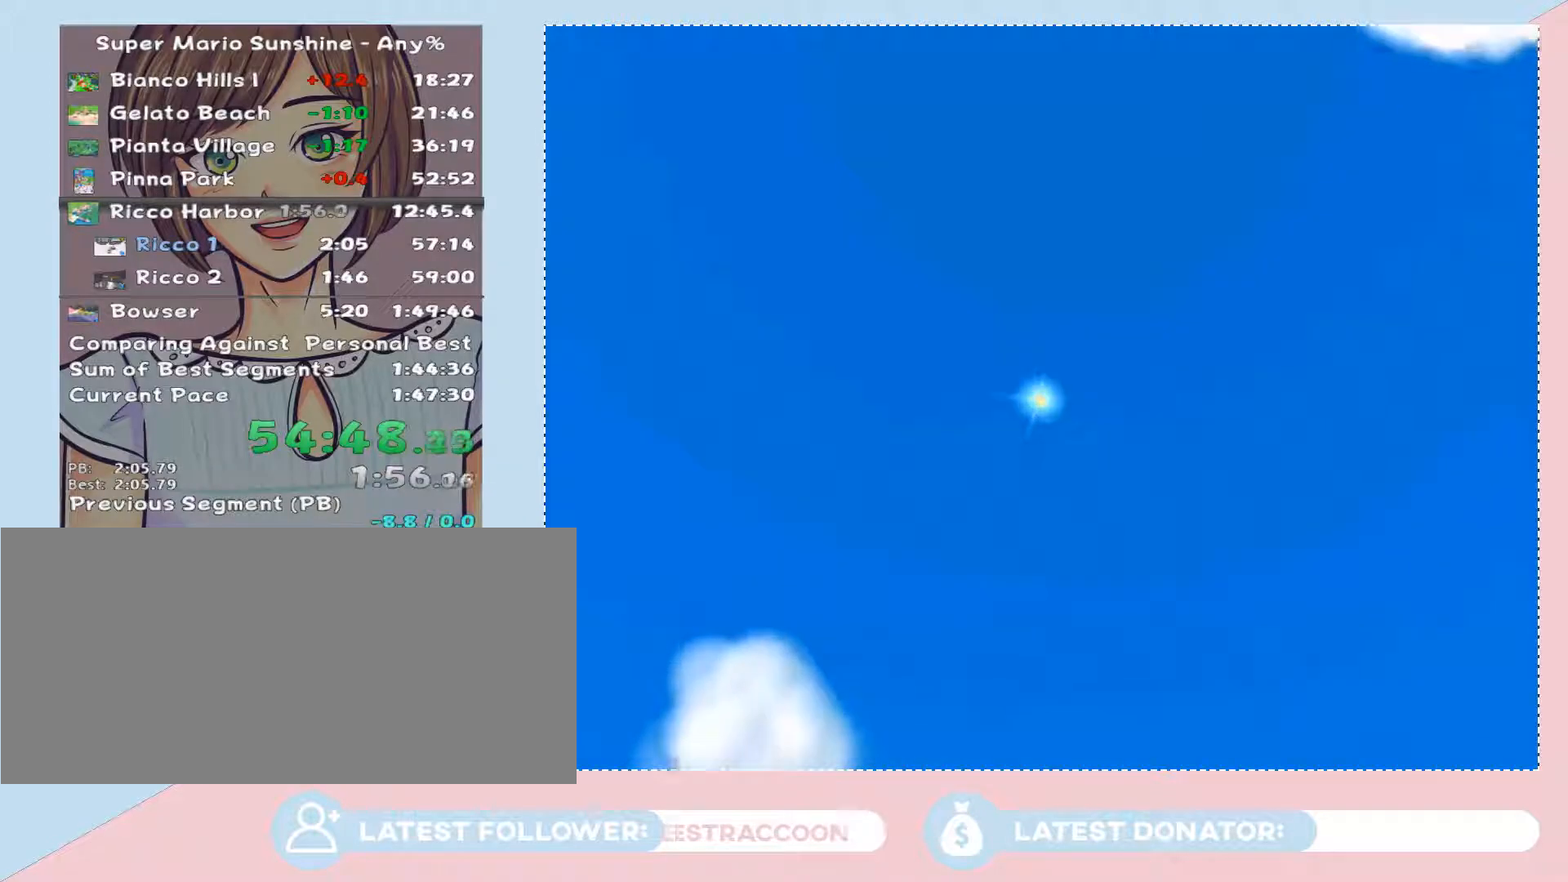
{"buttons": [], "left_stick": "center", "right_stick": "center", "events": [[433, "left_stick", "center"]]}
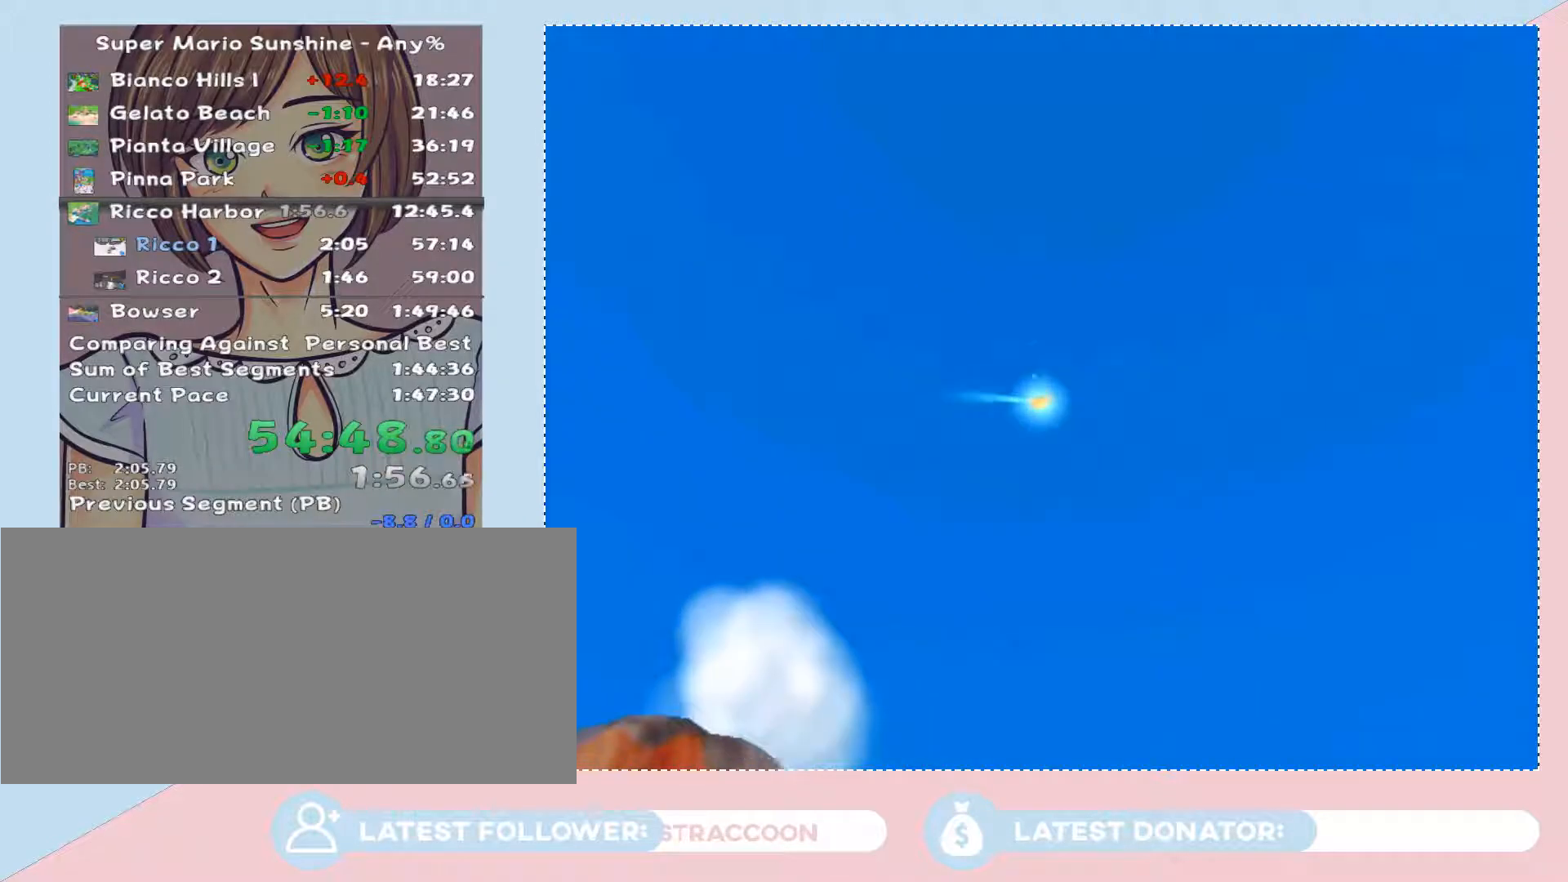
{"buttons": [], "left_stick": "up", "right_stick": "center", "events": [[50, "left_stick", "up"], [267, "left_stick", "center"], [367, "left_stick", "up"]]}
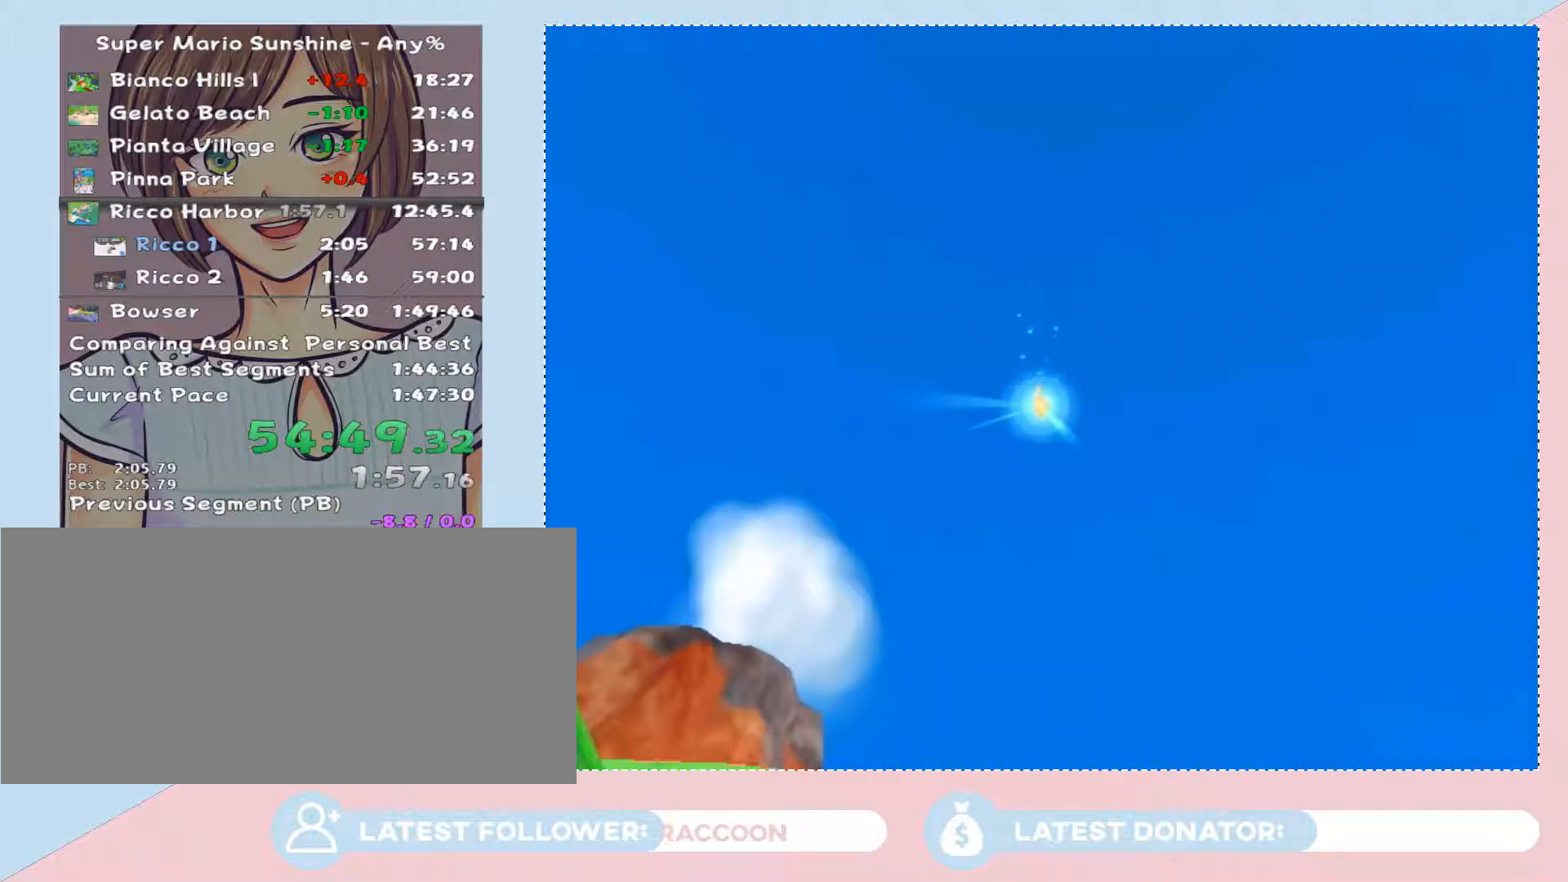
{"buttons": [], "left_stick": "up", "right_stick": "center", "events": [[367, "left_stick", "center"], [467, "left_stick", "up"]]}
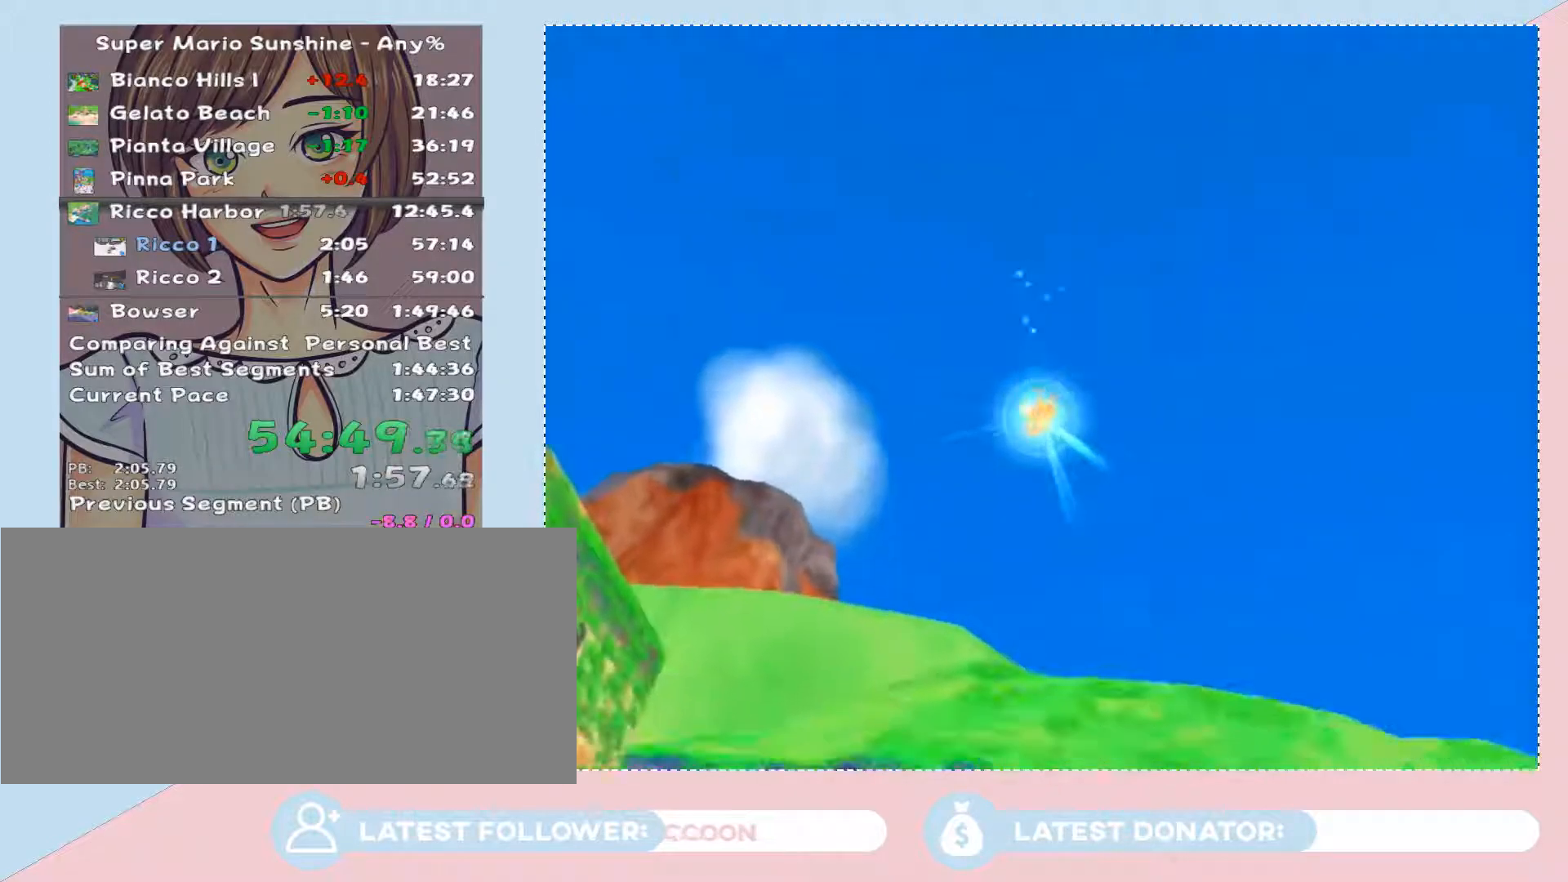
{"buttons": [], "left_stick": "up", "right_stick": "center", "events": [[117, "left_stick", "center"], [183, "left_stick", "up"]]}
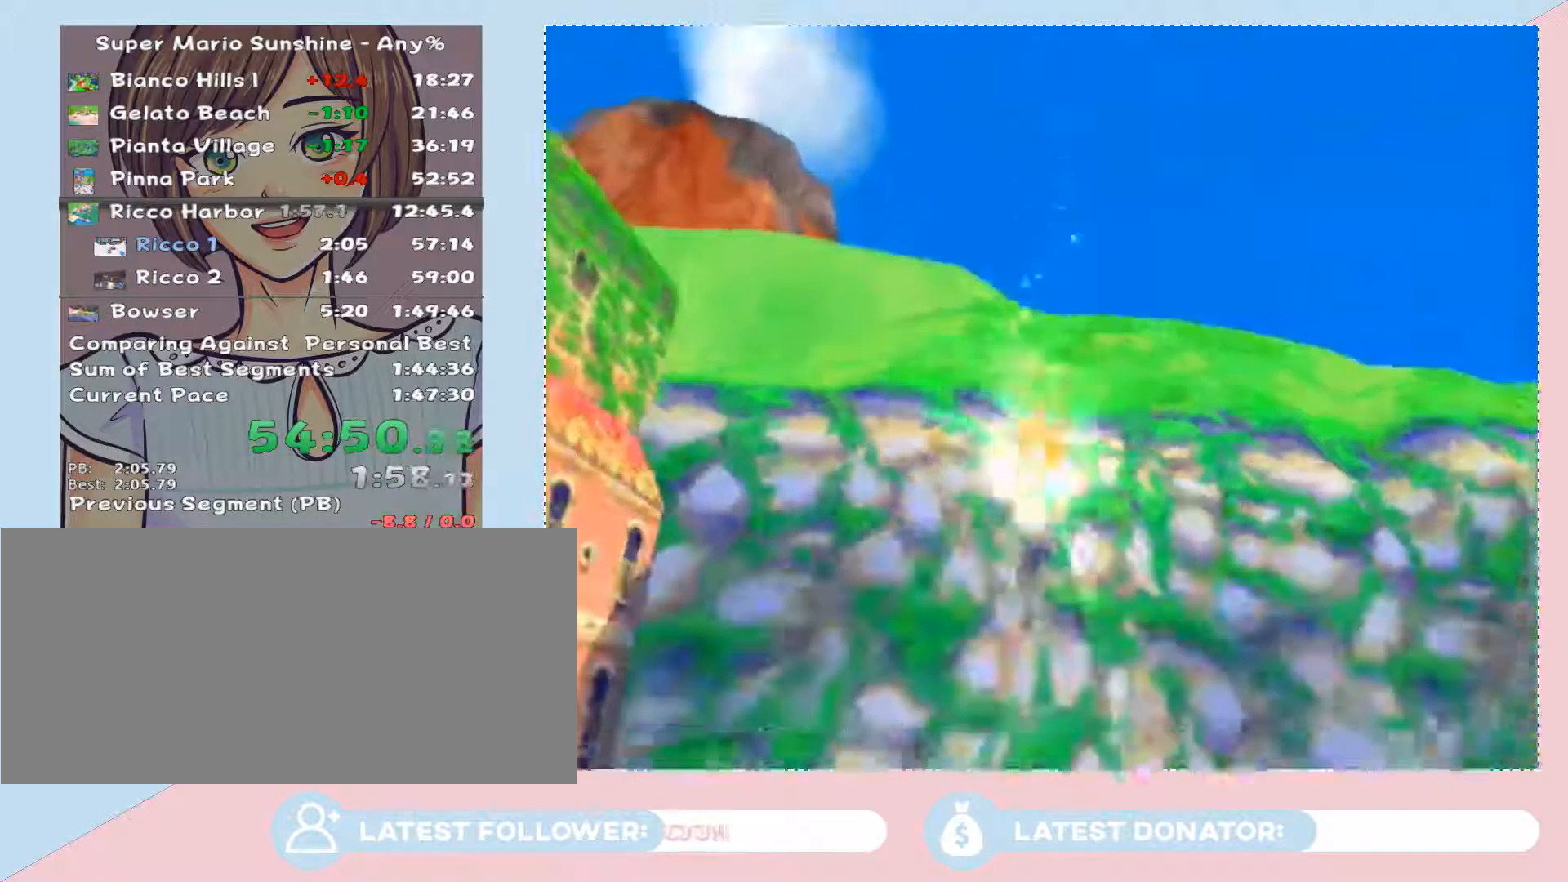
{"buttons": [], "left_stick": "up", "right_stick": "center", "events": []}
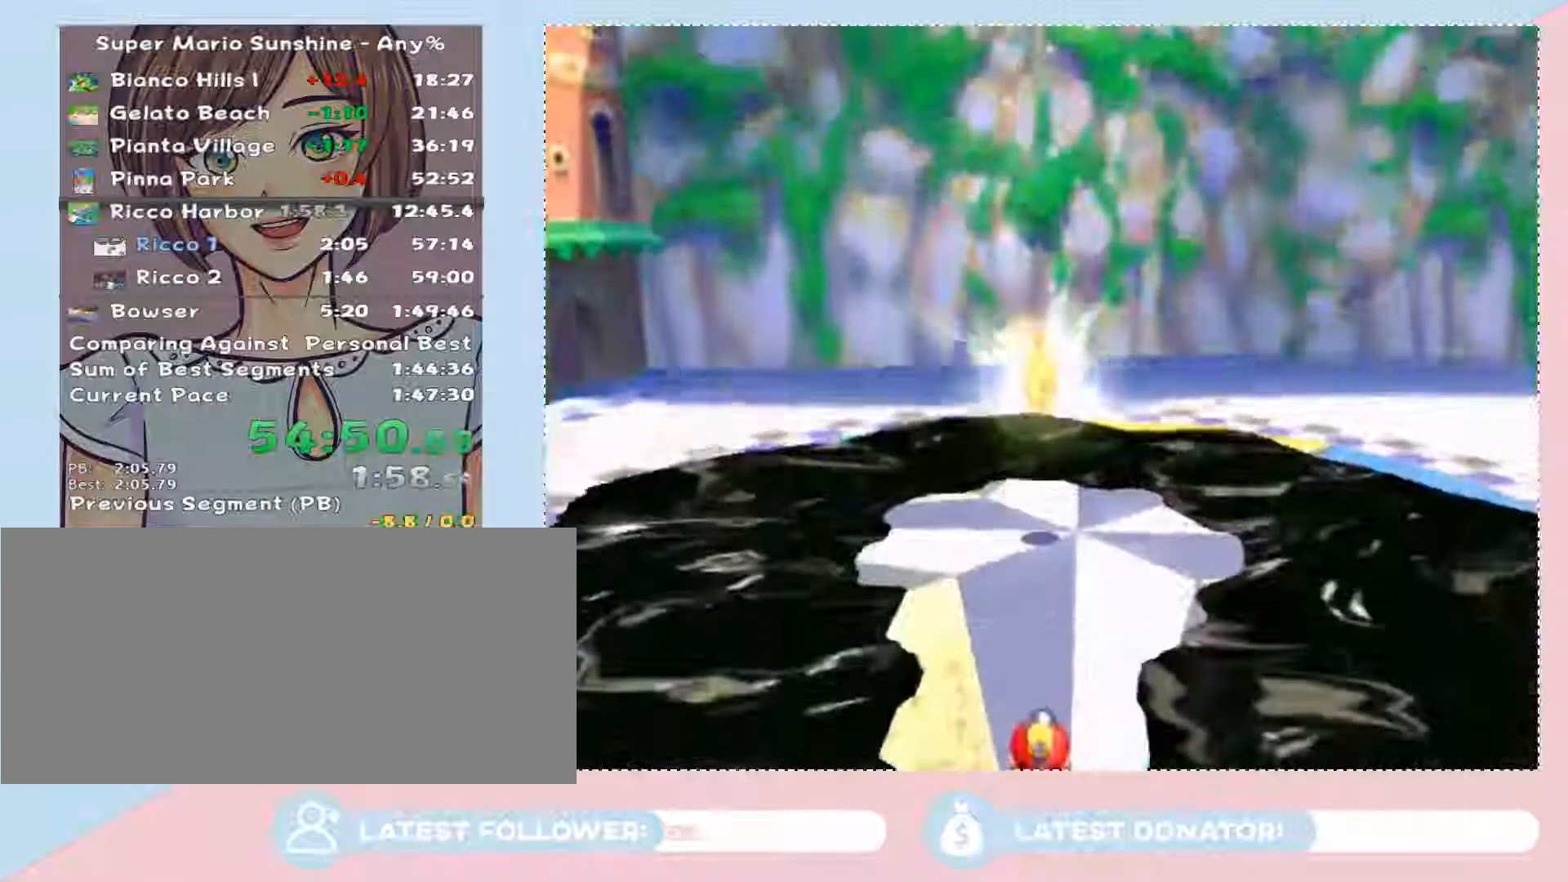
{"buttons": [], "left_stick": "up", "right_stick": "center", "events": [[117, "left_stick", "center"], [333, "left_stick", "up"]]}
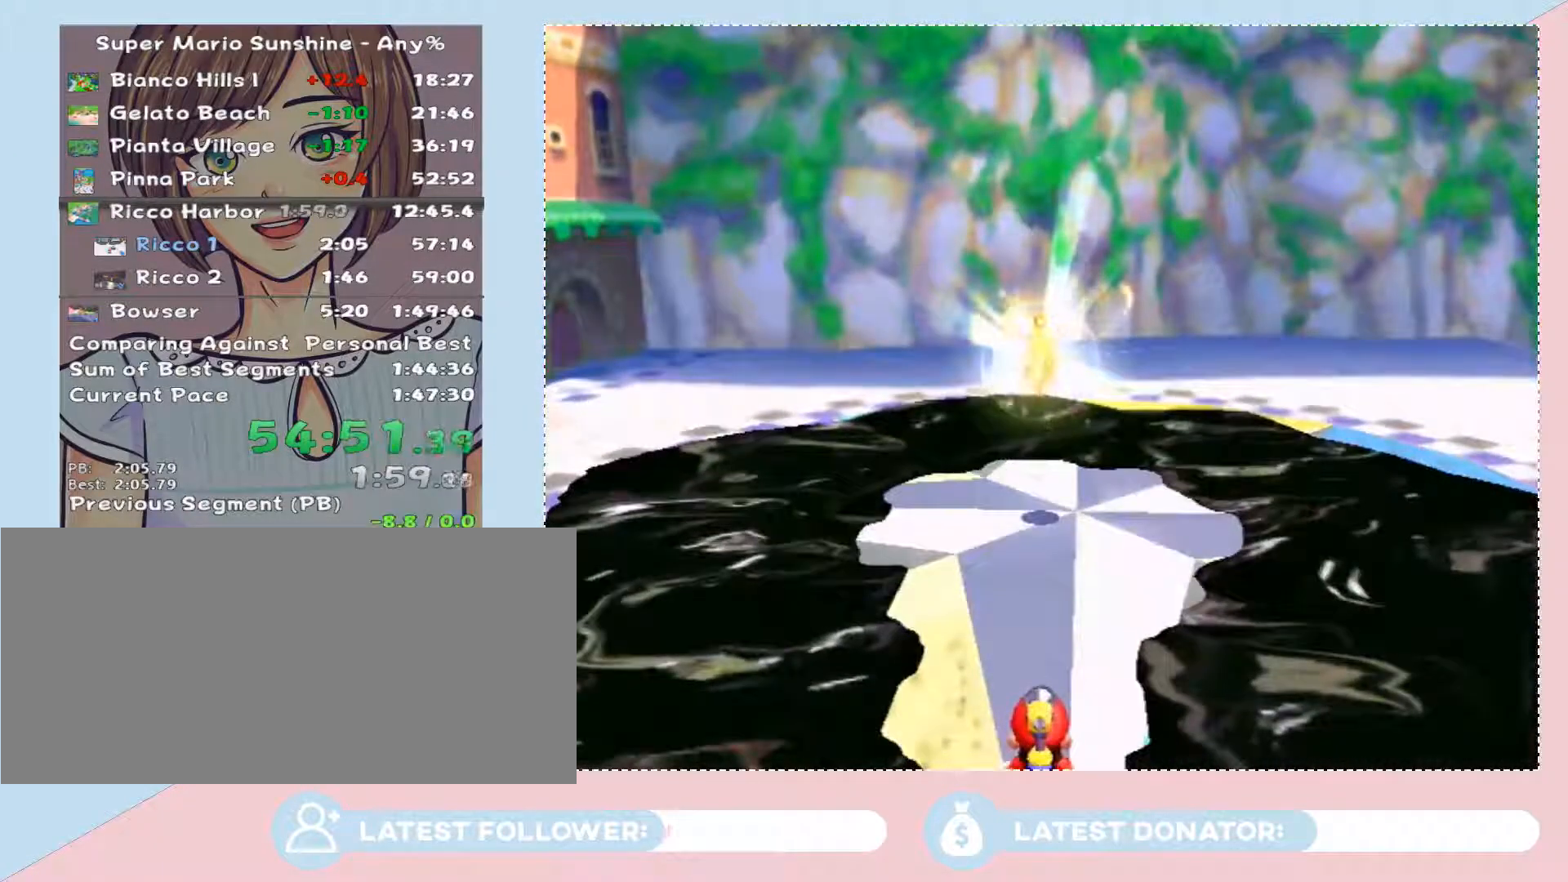
{"buttons": [], "left_stick": "up", "right_stick": "center", "events": []}
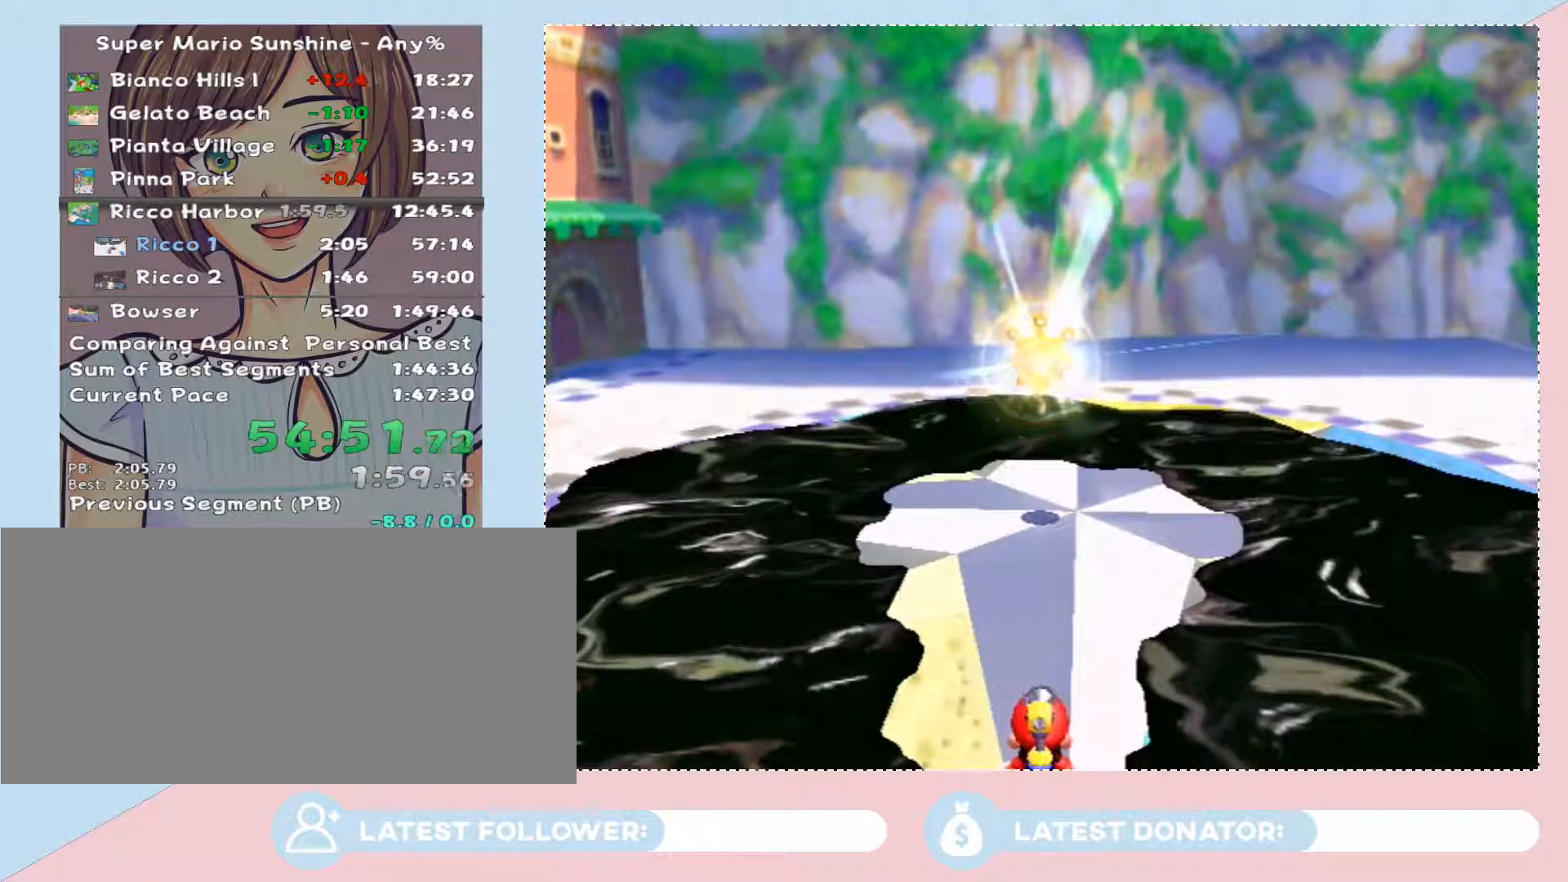
{"buttons": [], "left_stick": "up", "right_stick": "center", "events": []}
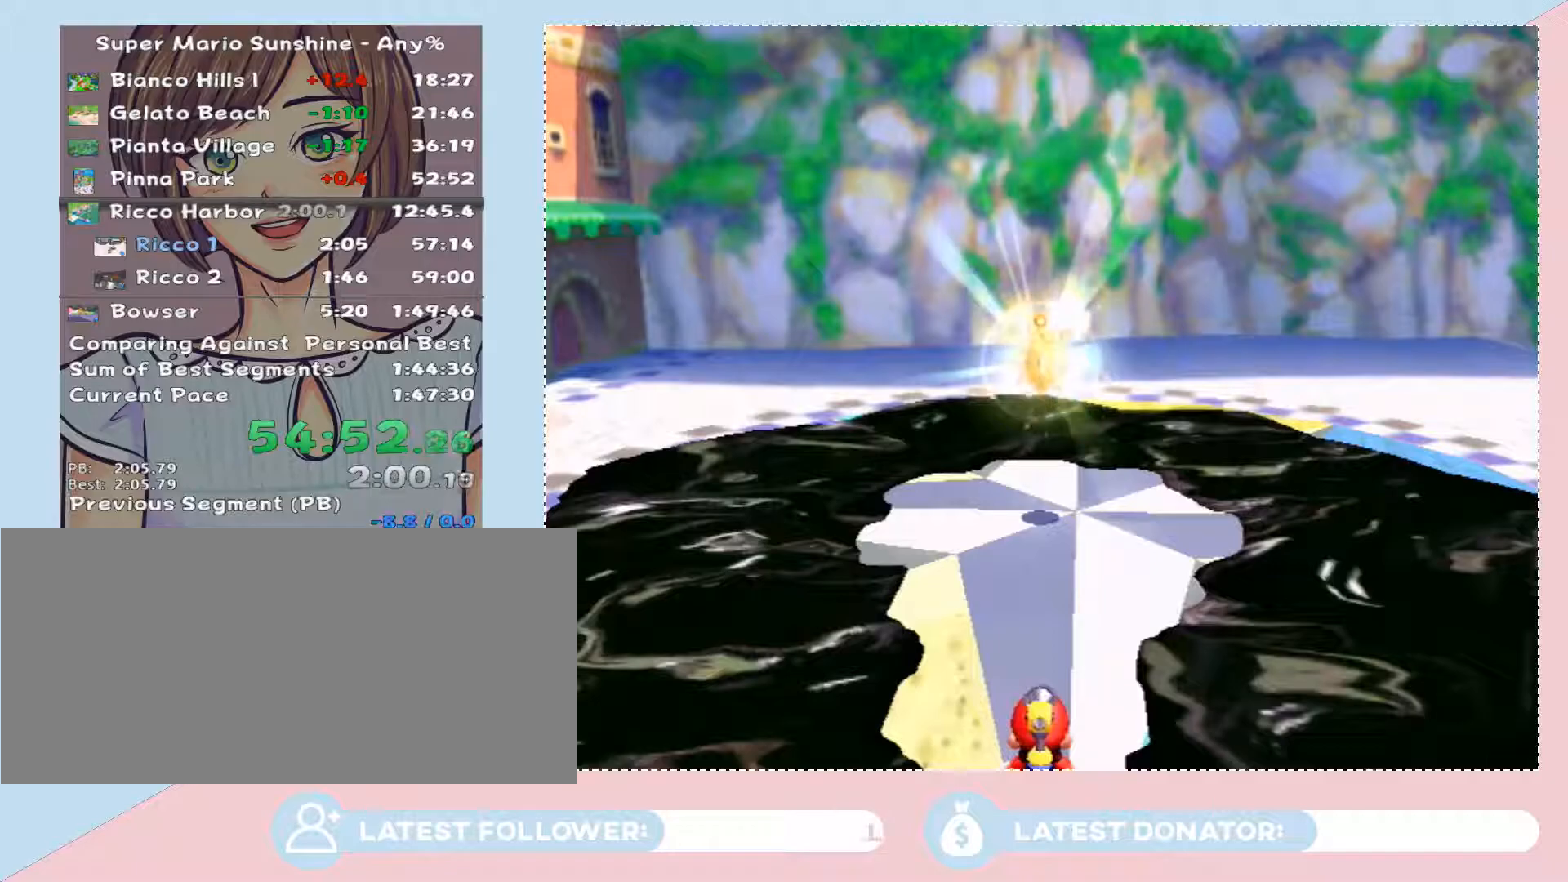
{"buttons": [], "left_stick": "up", "right_stick": "center", "events": []}
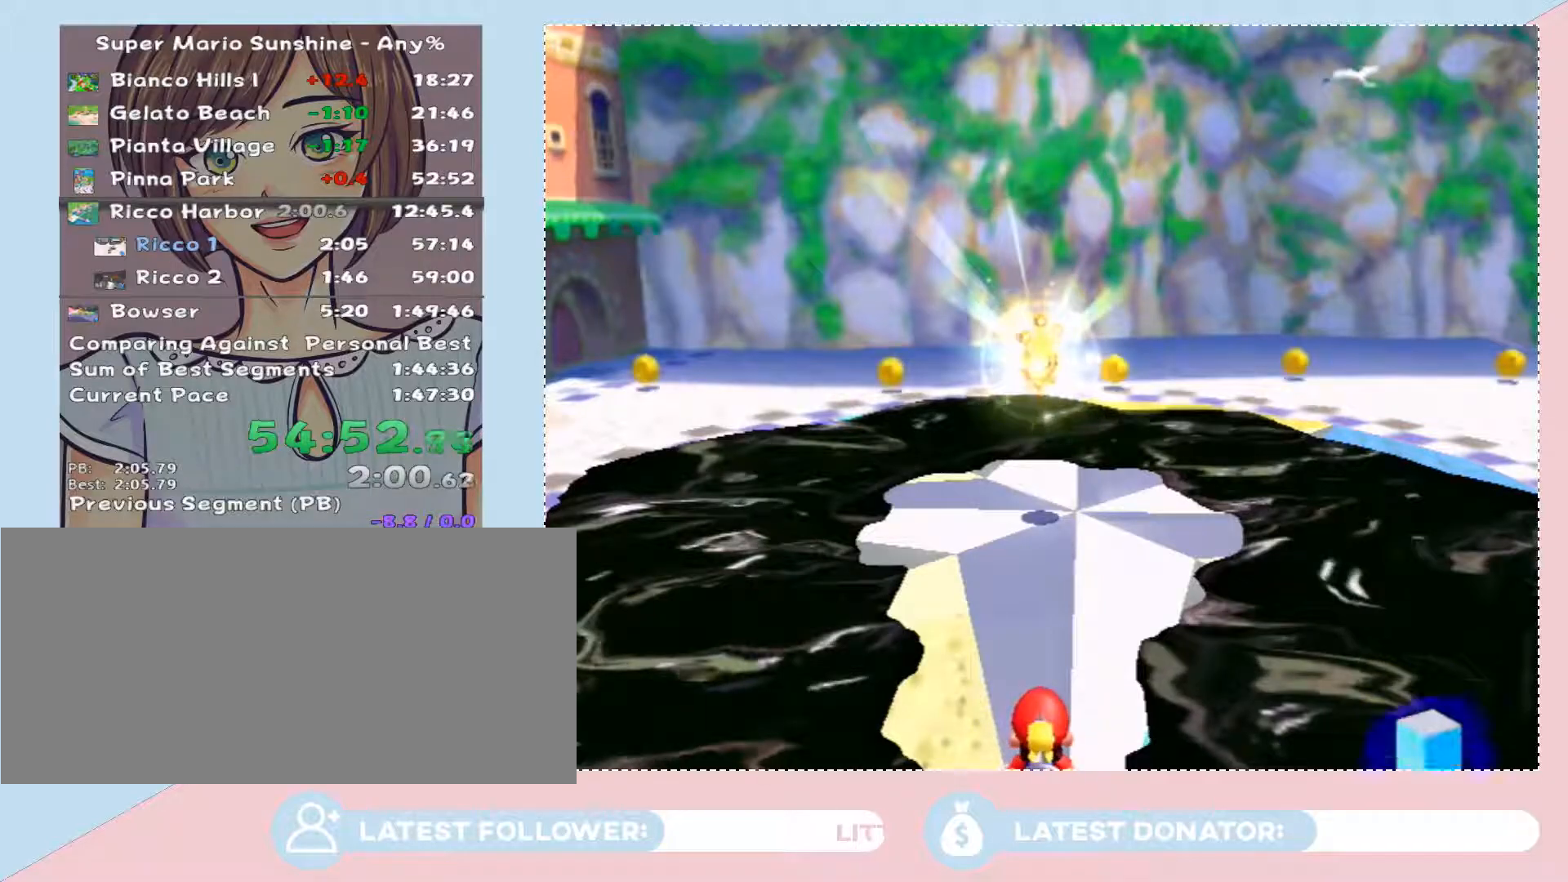
{"buttons": ["A"], "left_stick": "up", "right_stick": "center", "events": [[183, "A", "down"], [183, "B", "down"], [500, "B", "up"]]}
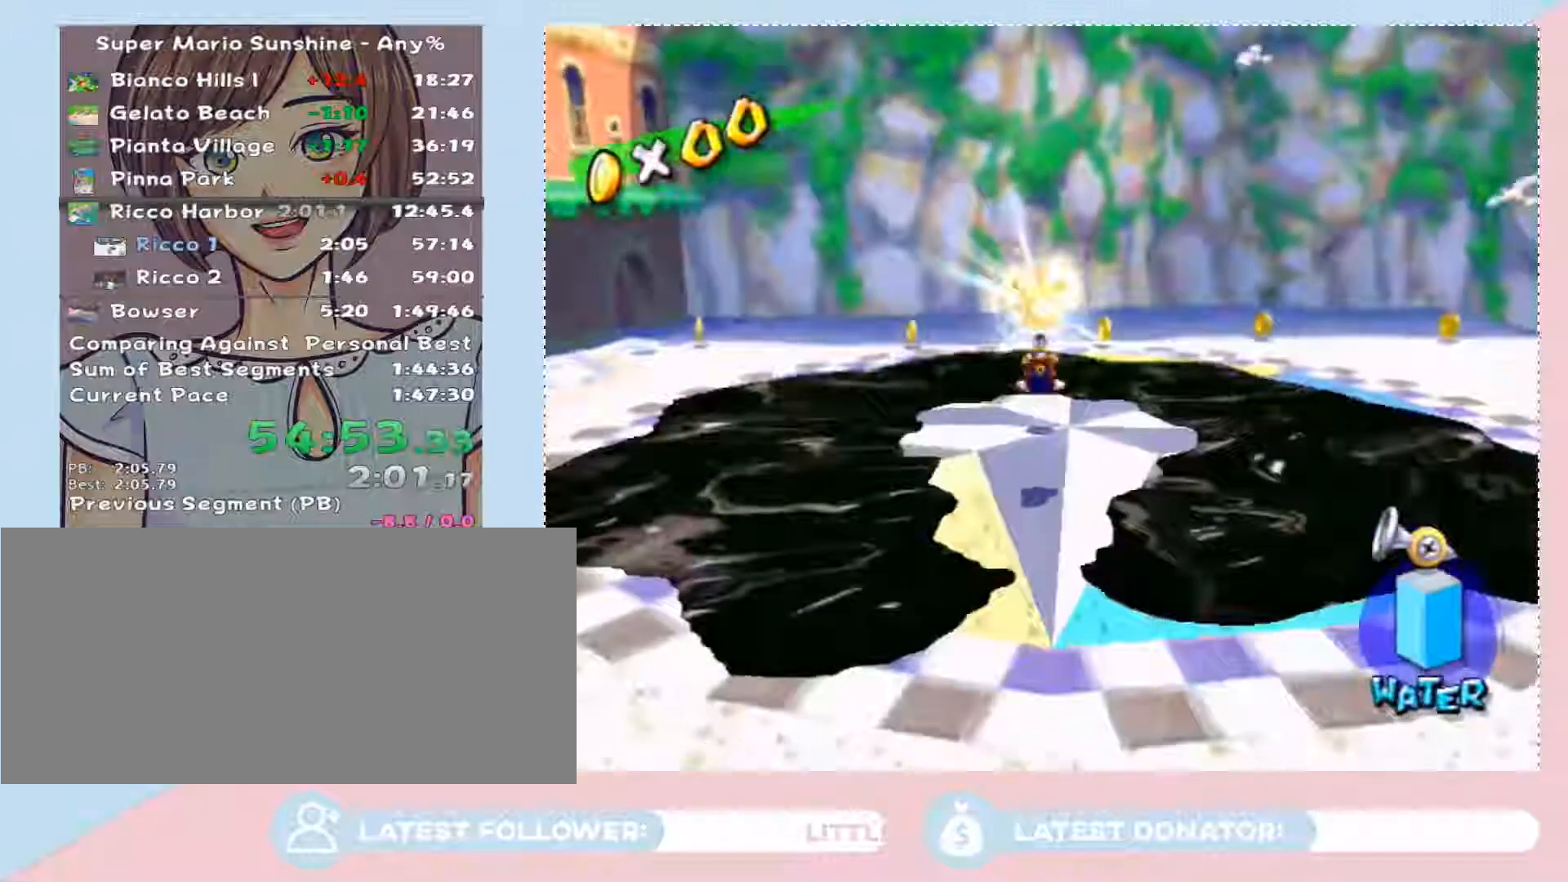
{"buttons": [], "left_stick": "down", "right_stick": "center", "events": [[17, "A", "up"], [367, "left_stick", "center"], [433, "left_stick", "down"]]}
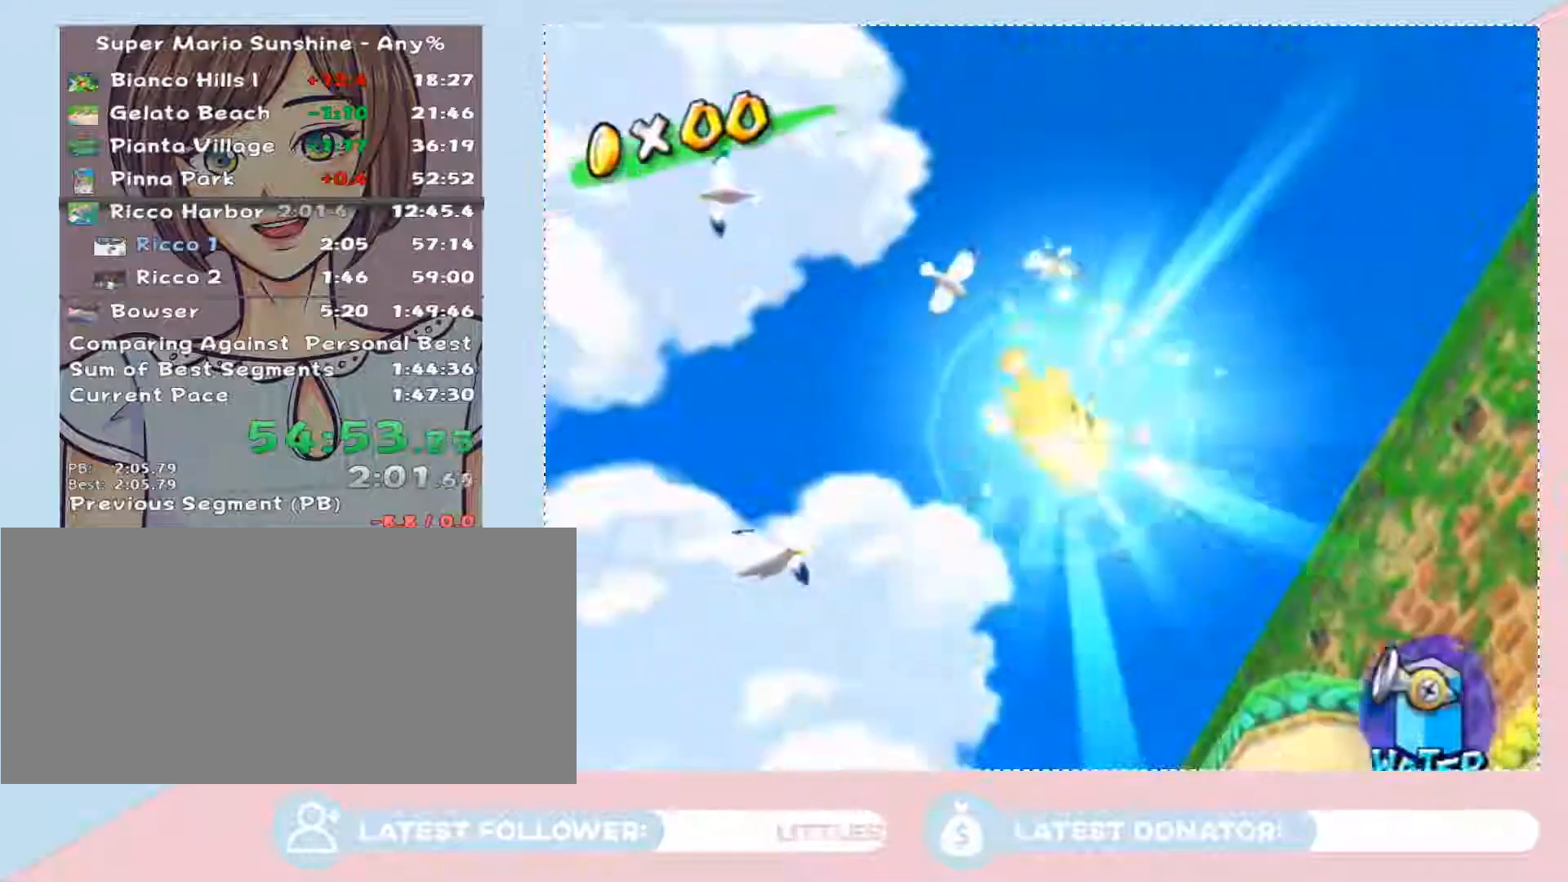
{"buttons": [], "left_stick": "center", "right_stick": "center", "events": [[50, "left_stick", "center"]]}